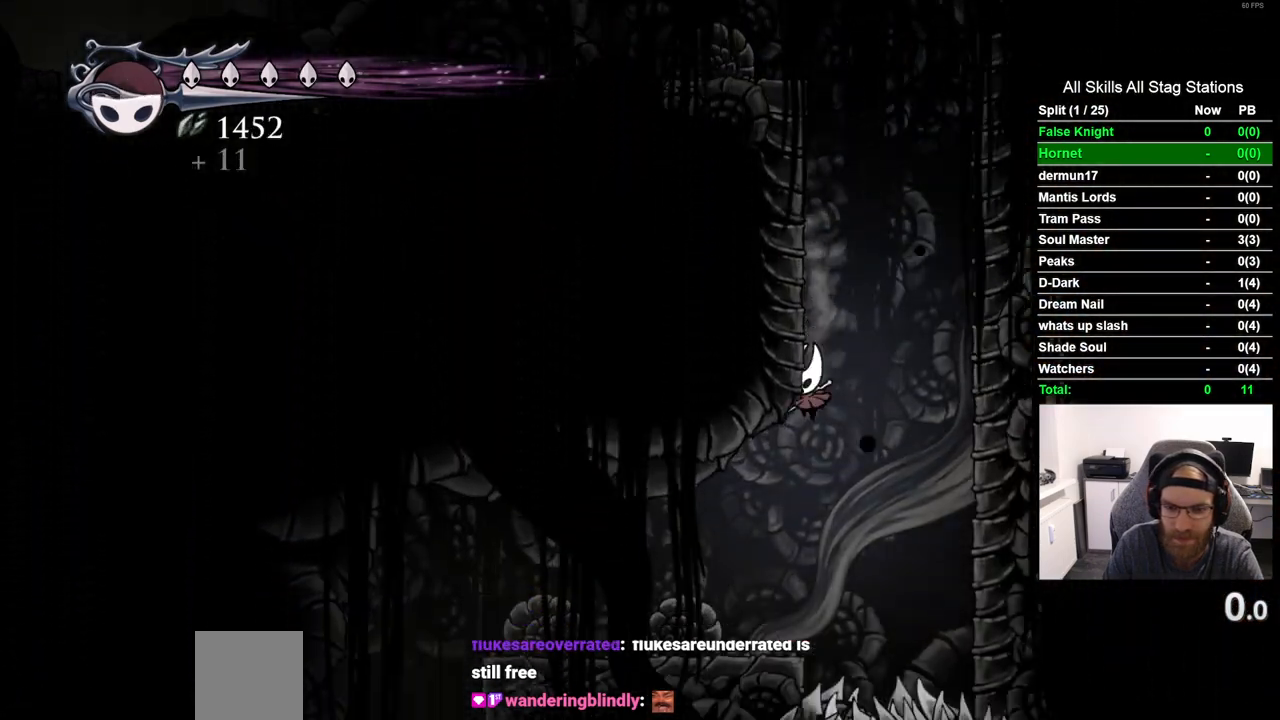
Gameplay with a controller (PlayStation layout); each line is a JSON object with the inputs held at the frame after it (dt_ms = milliseconds from this image to that frame). "events" lists button and stick changes between this image and that frame as [ms after this image, input, new state], when the widget could be followed in between. Not read: L1 R1.
{"dt_ms": 1000, "buttons": ["DPAD_LEFT"], "left_stick": "center", "right_stick": "center", "events": [[300, "R2", "down"], [517, "R2", "up"]]}
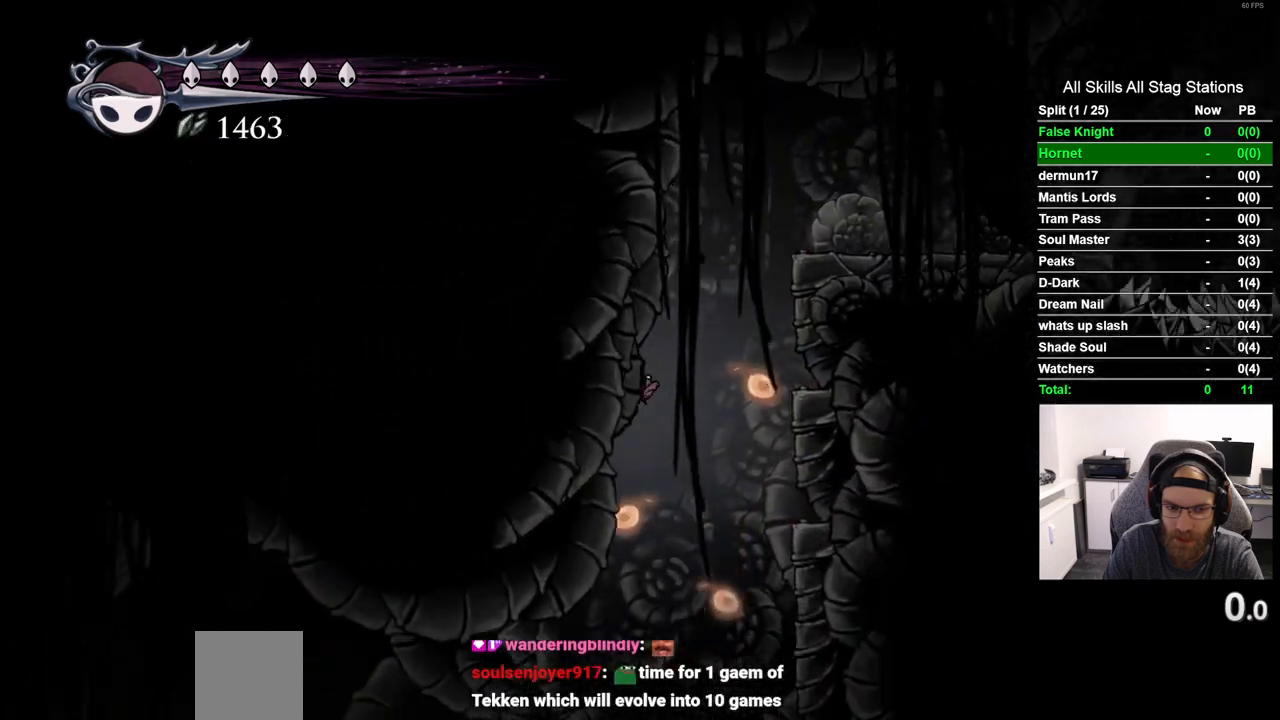
{"dt_ms": 500, "buttons": ["L2"], "left_stick": "center", "right_stick": "center", "events": [[400, "DPAD_LEFT", "up"], [433, "L2", "down"]]}
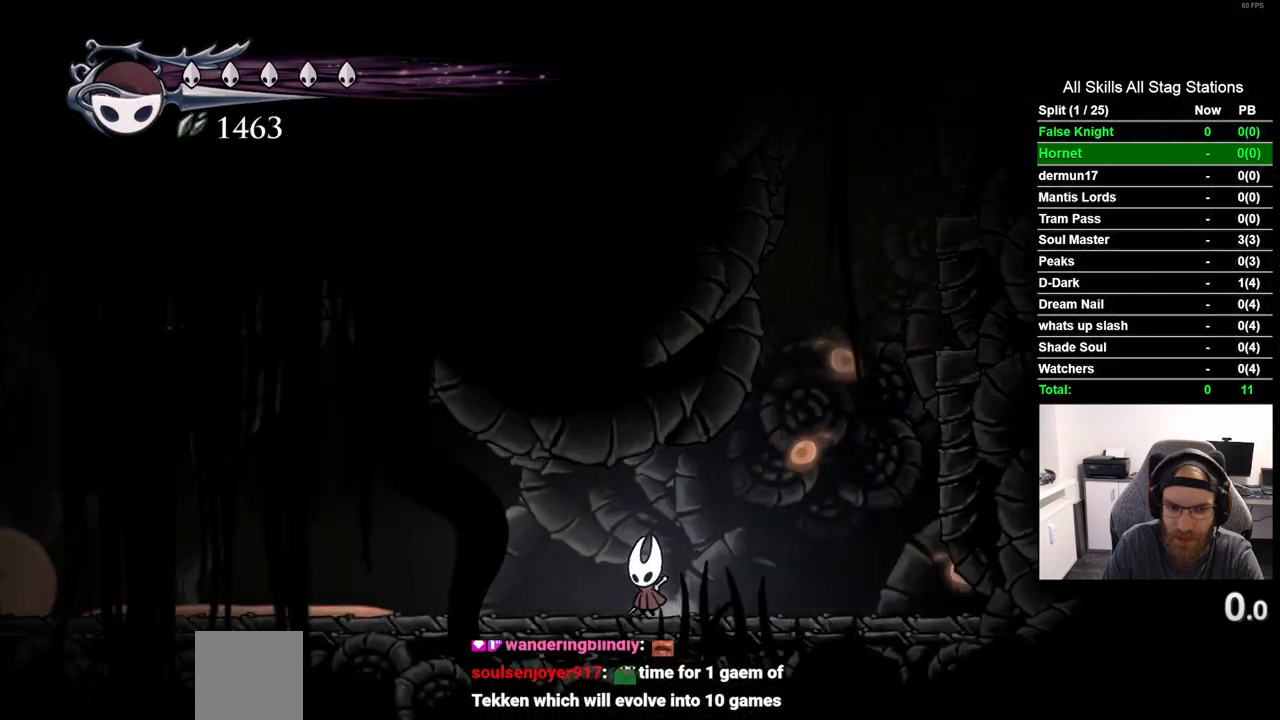
{"dt_ms": 500, "buttons": ["L2"], "left_stick": "center", "right_stick": "center", "events": []}
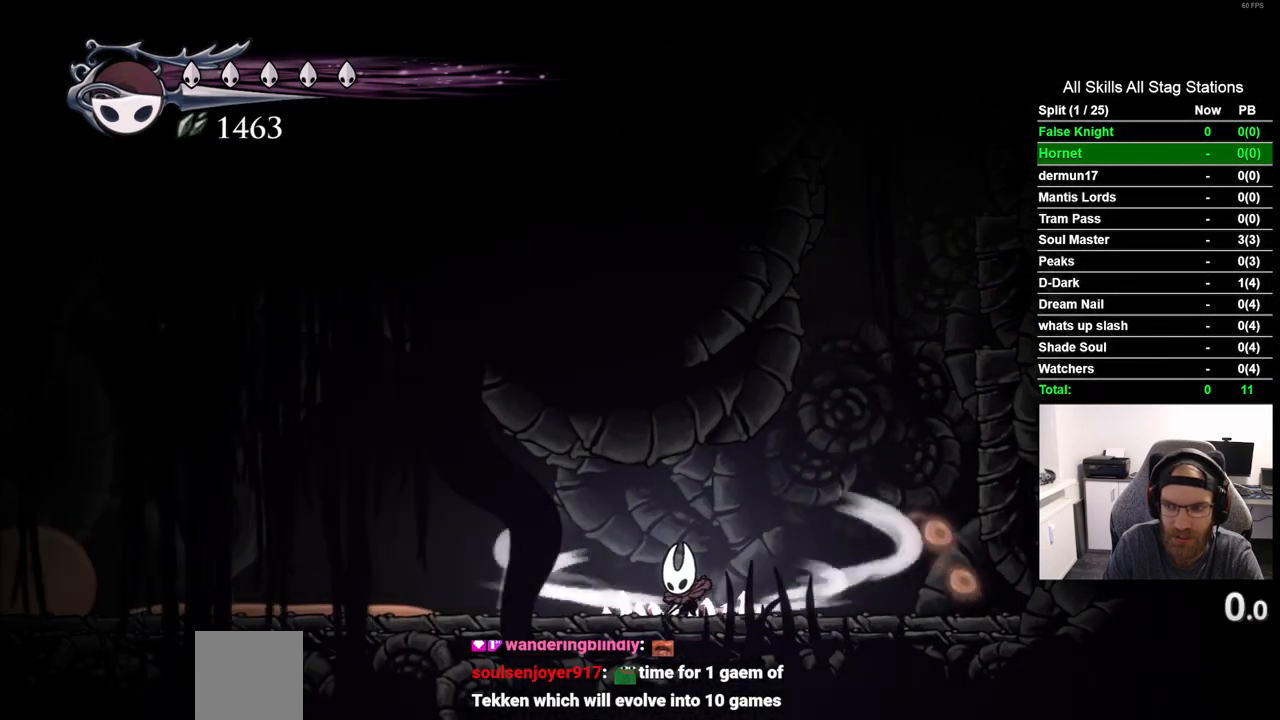
{"dt_ms": 500, "buttons": ["DPAD_LEFT"], "left_stick": "center", "right_stick": "center", "events": [[350, "L2", "up"], [450, "DPAD_LEFT", "down"]]}
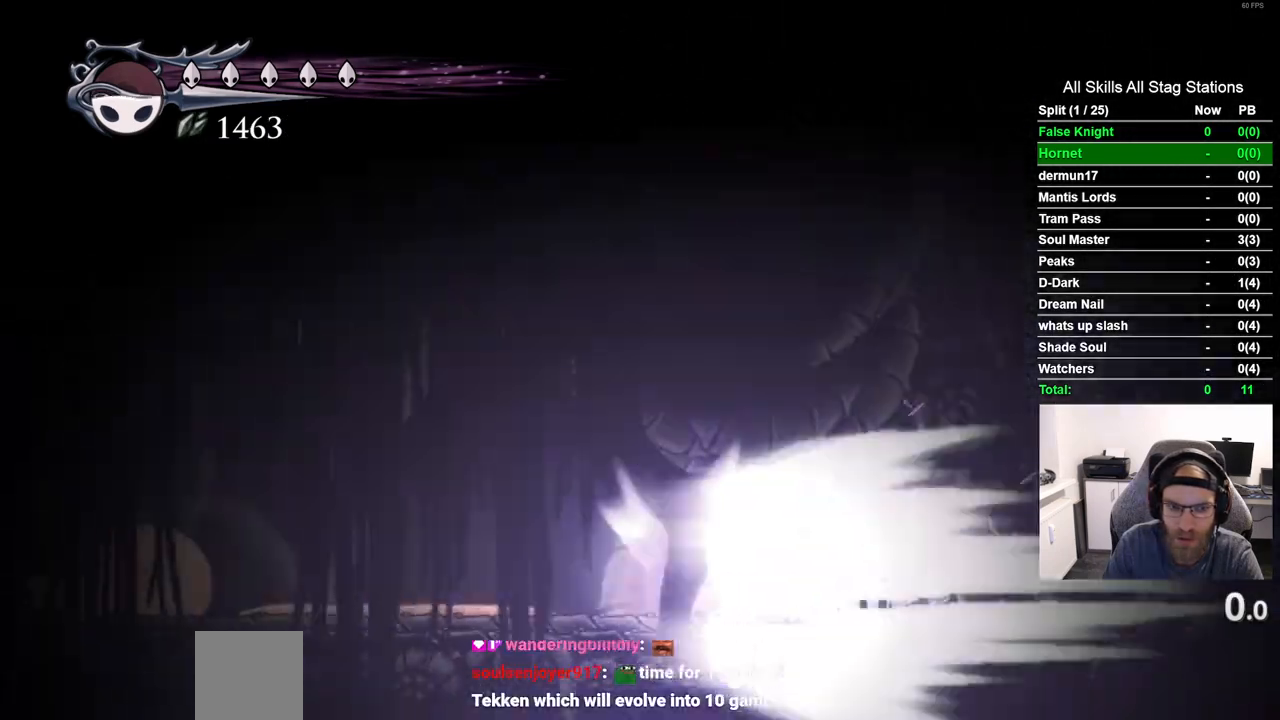
{"dt_ms": 500, "buttons": ["DPAD_LEFT"], "left_stick": "center", "right_stick": "center", "events": []}
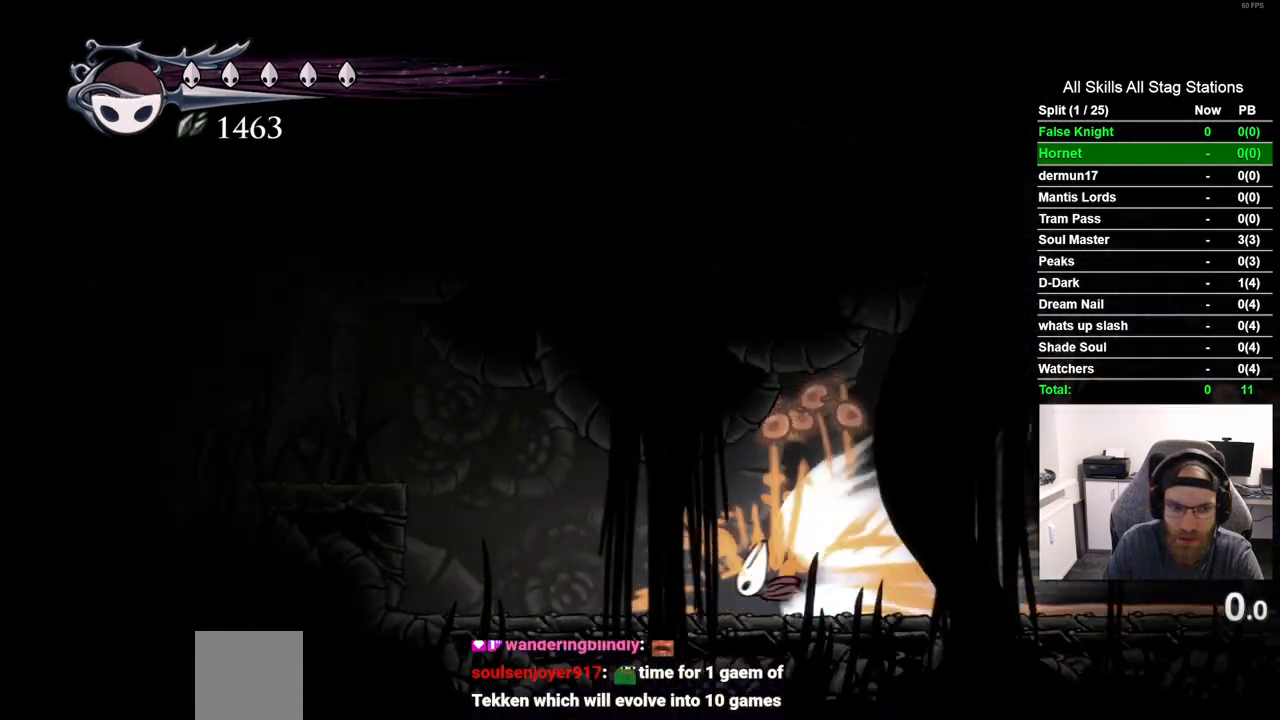
{"dt_ms": 500, "buttons": ["DPAD_LEFT"], "left_stick": "center", "right_stick": "center", "events": []}
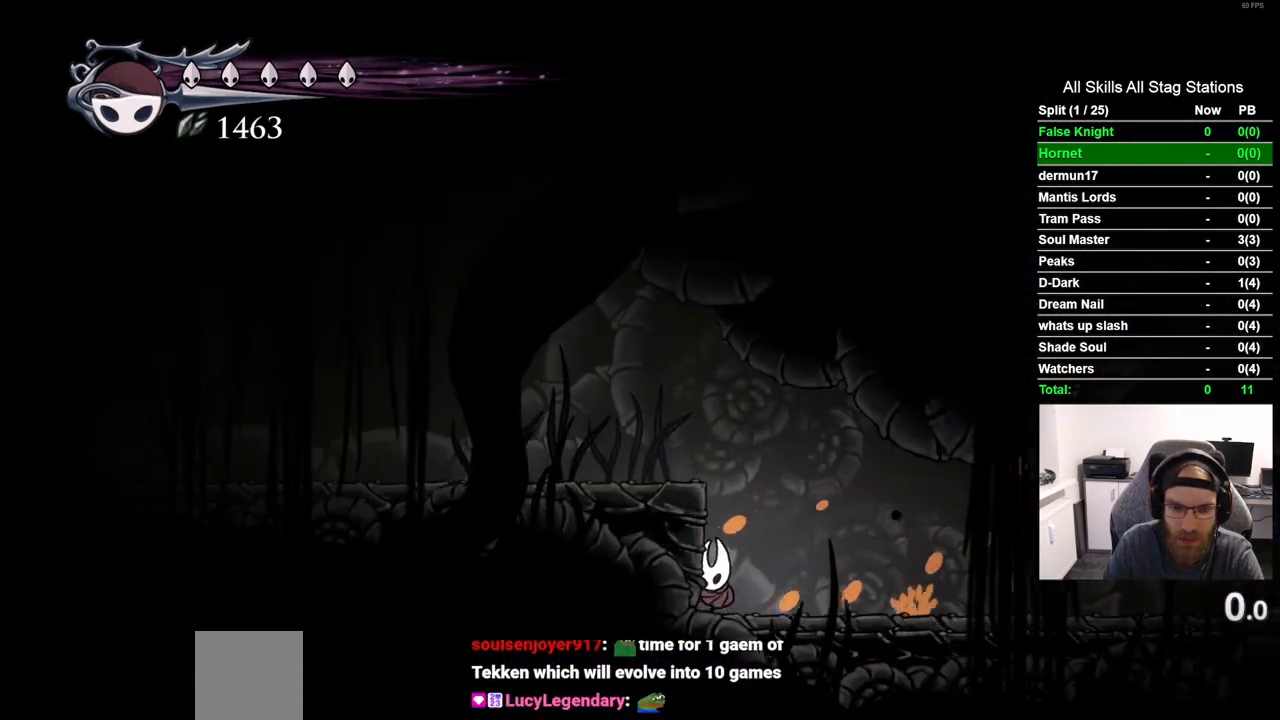
{"dt_ms": 500, "buttons": ["CROSS", "DPAD_LEFT"], "left_stick": "center", "right_stick": "center", "events": [[333, "CROSS", "down"]]}
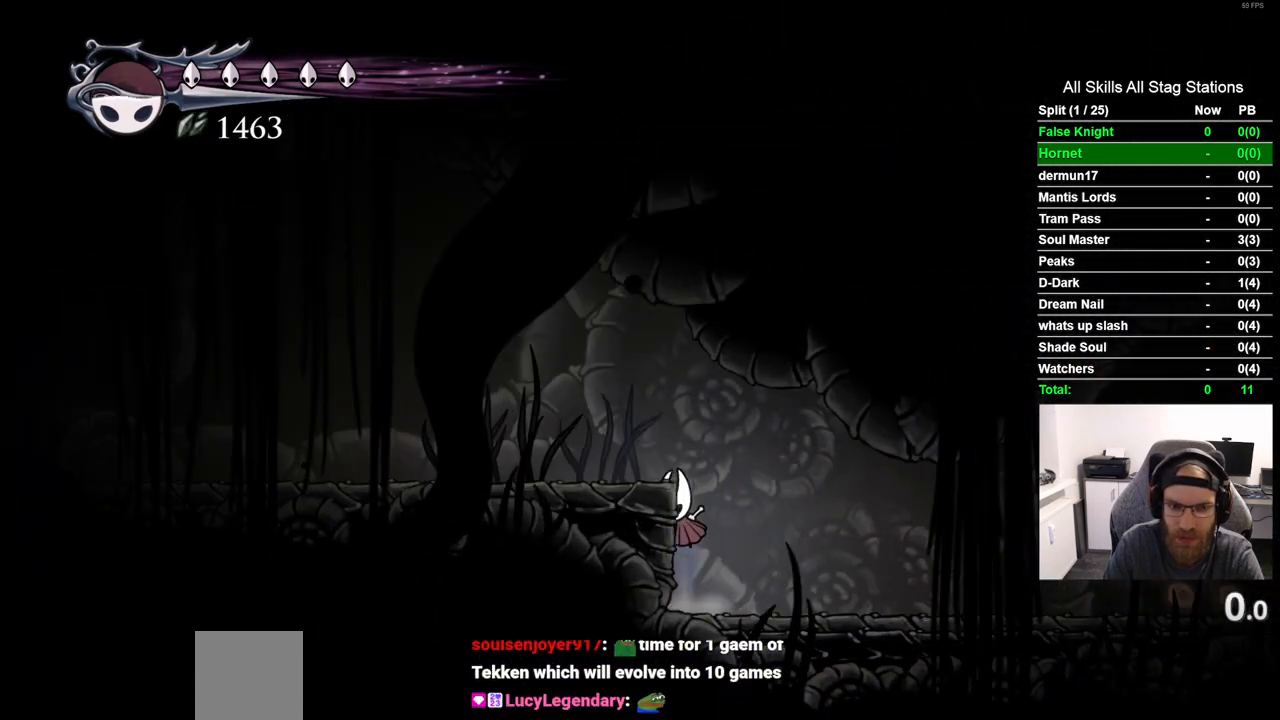
{"dt_ms": 500, "buttons": ["L2"], "left_stick": "center", "right_stick": "center", "events": [[100, "CROSS", "up"], [150, "DPAD_LEFT", "up"], [400, "L2", "down"]]}
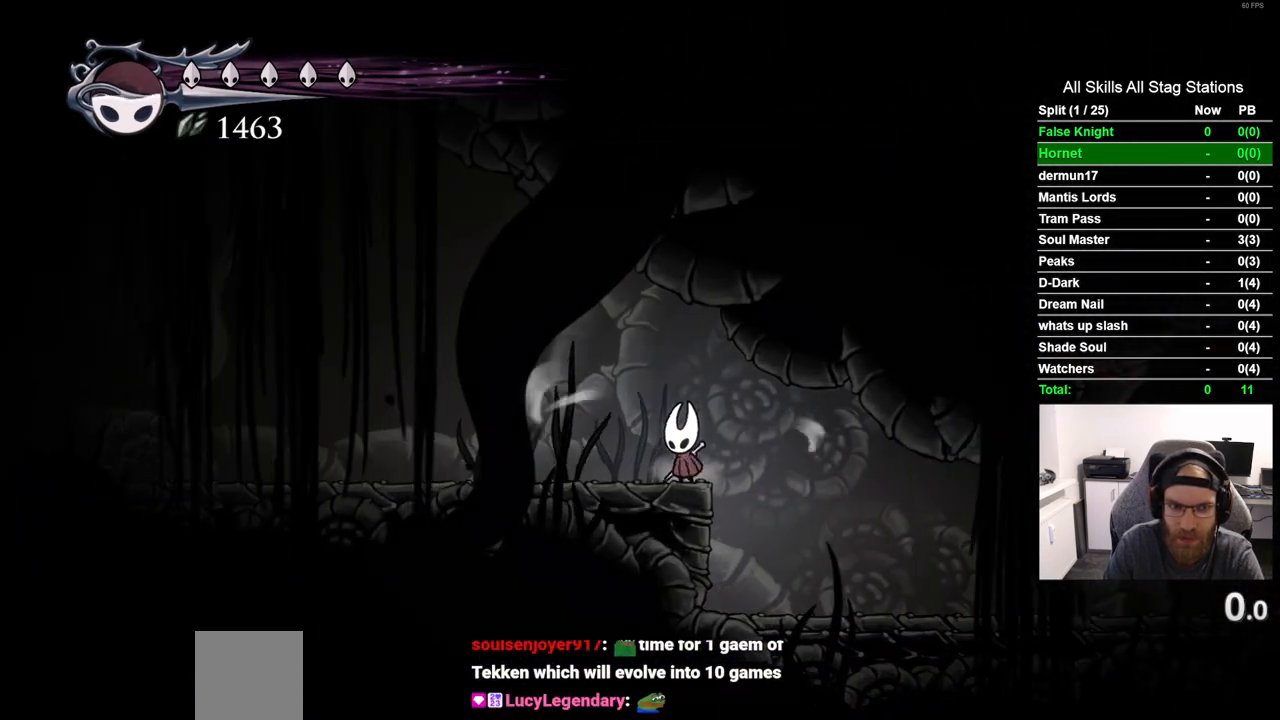
{"dt_ms": 500, "buttons": ["L2"], "left_stick": "center", "right_stick": "center", "events": []}
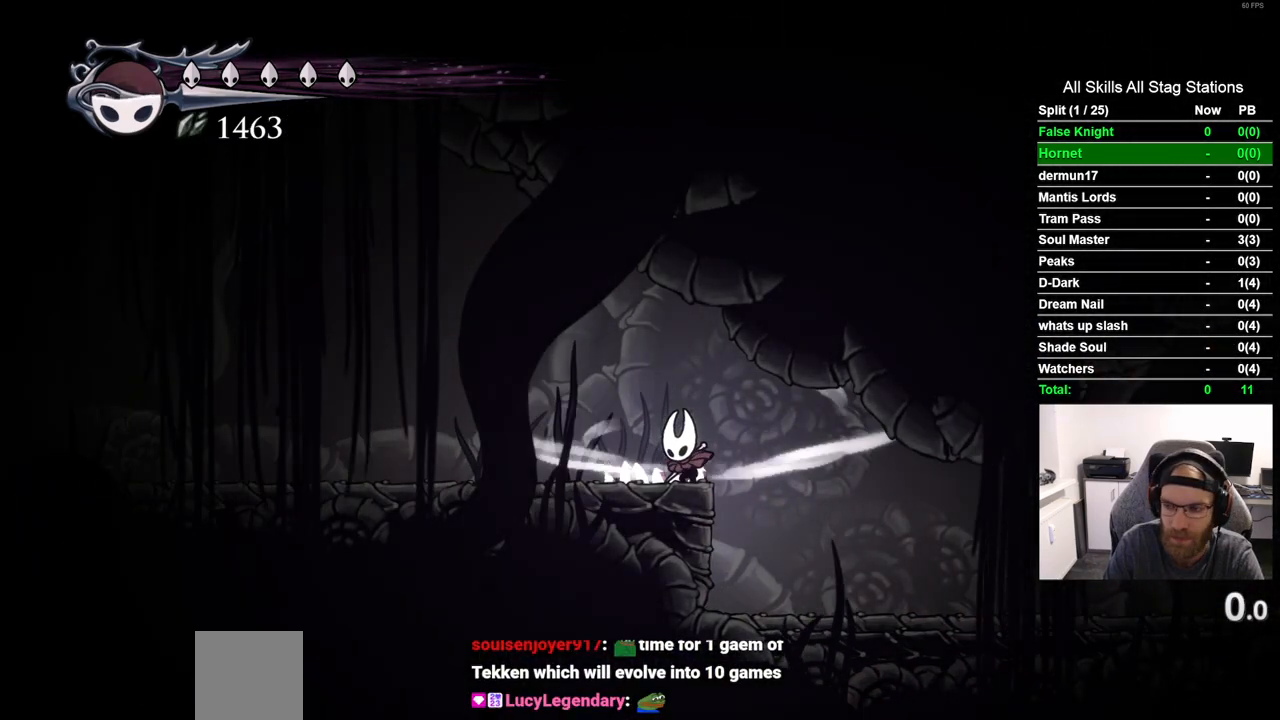
{"dt_ms": 500, "buttons": ["DPAD_LEFT"], "left_stick": "center", "right_stick": "center", "events": [[383, "L2", "up"], [433, "DPAD_LEFT", "down"]]}
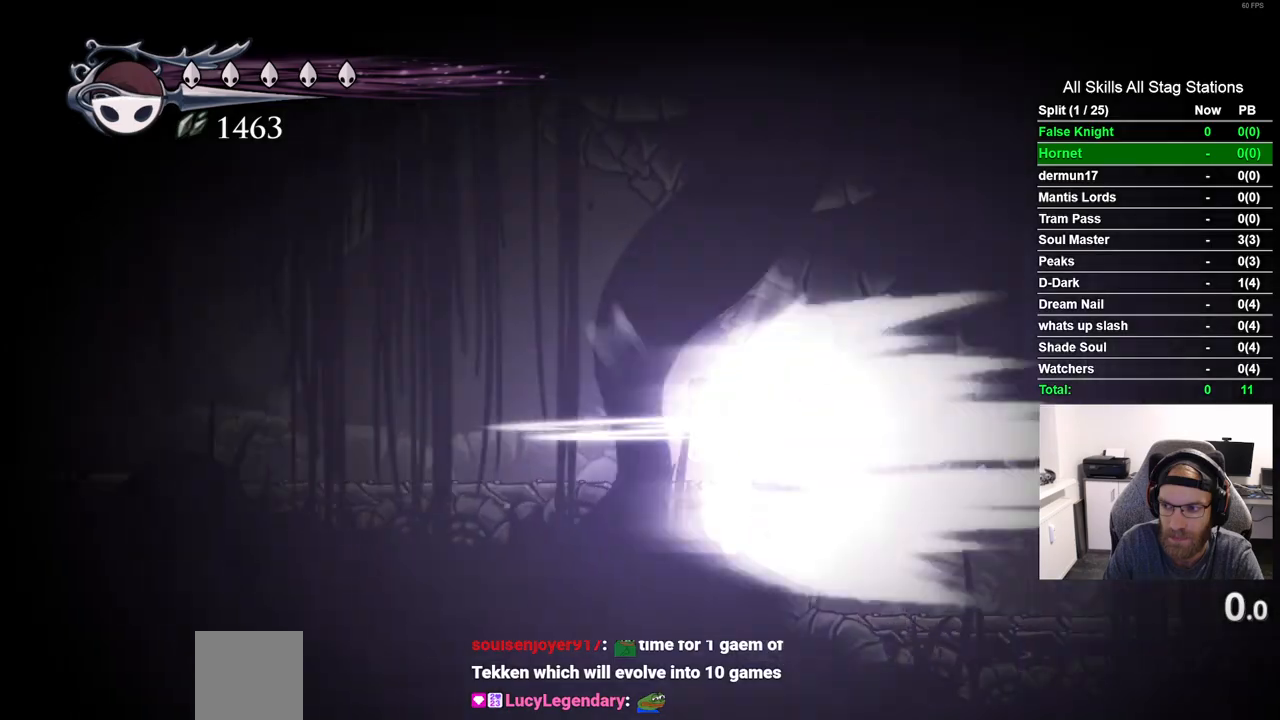
{"dt_ms": 500, "buttons": ["DPAD_LEFT"], "left_stick": "center", "right_stick": "center", "events": []}
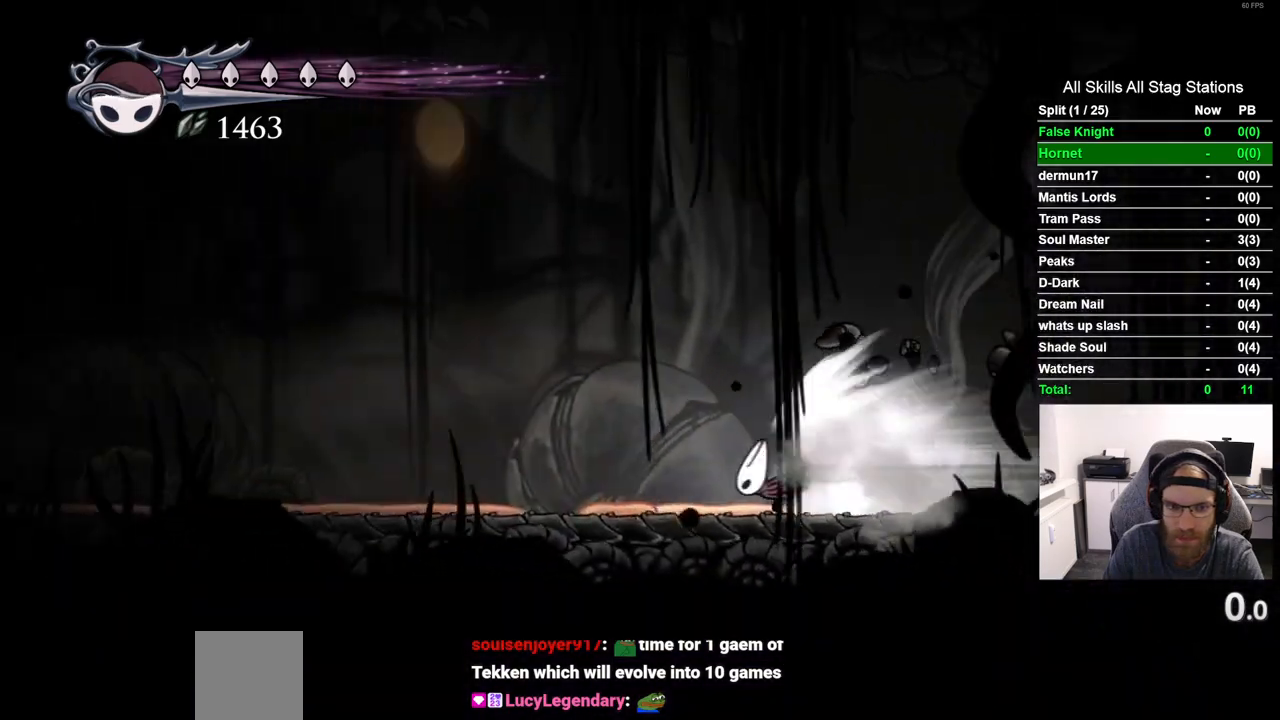
{"dt_ms": 500, "buttons": ["DPAD_LEFT"], "left_stick": "center", "right_stick": "center", "events": []}
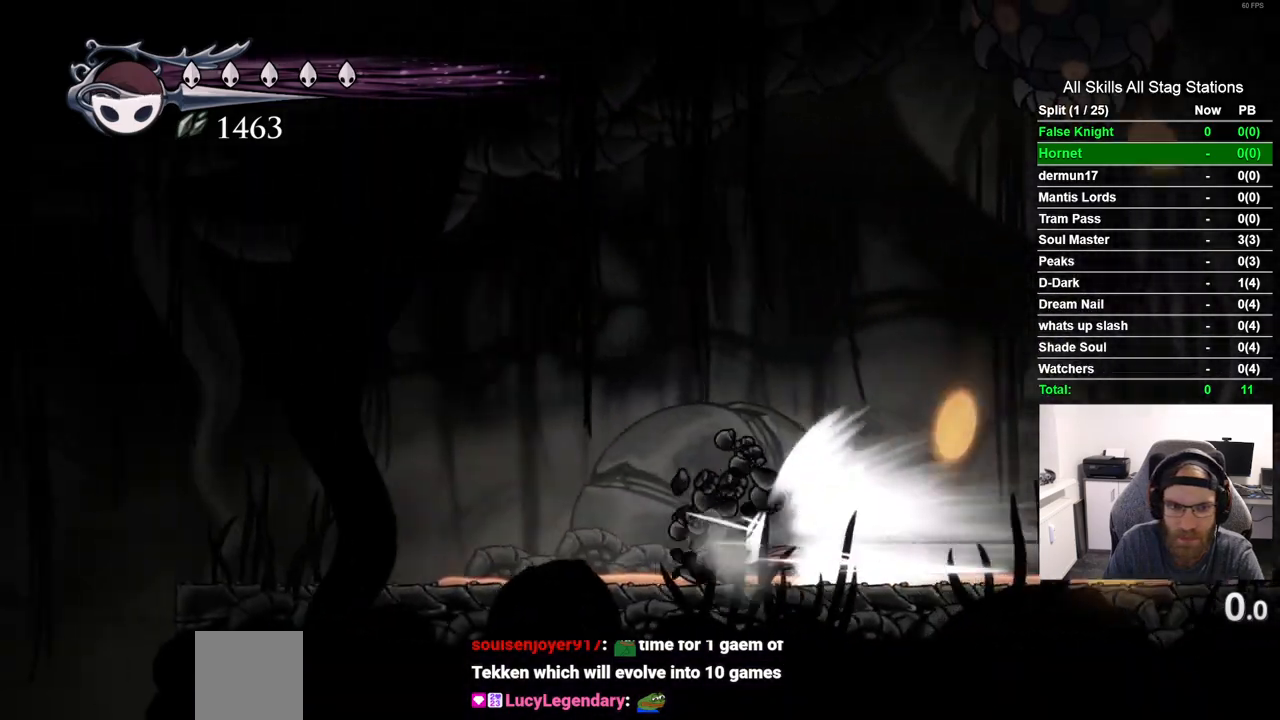
{"dt_ms": 500, "buttons": ["CROSS", "DPAD_LEFT"], "left_stick": "center", "right_stick": "center", "events": [[450, "CROSS", "down"]]}
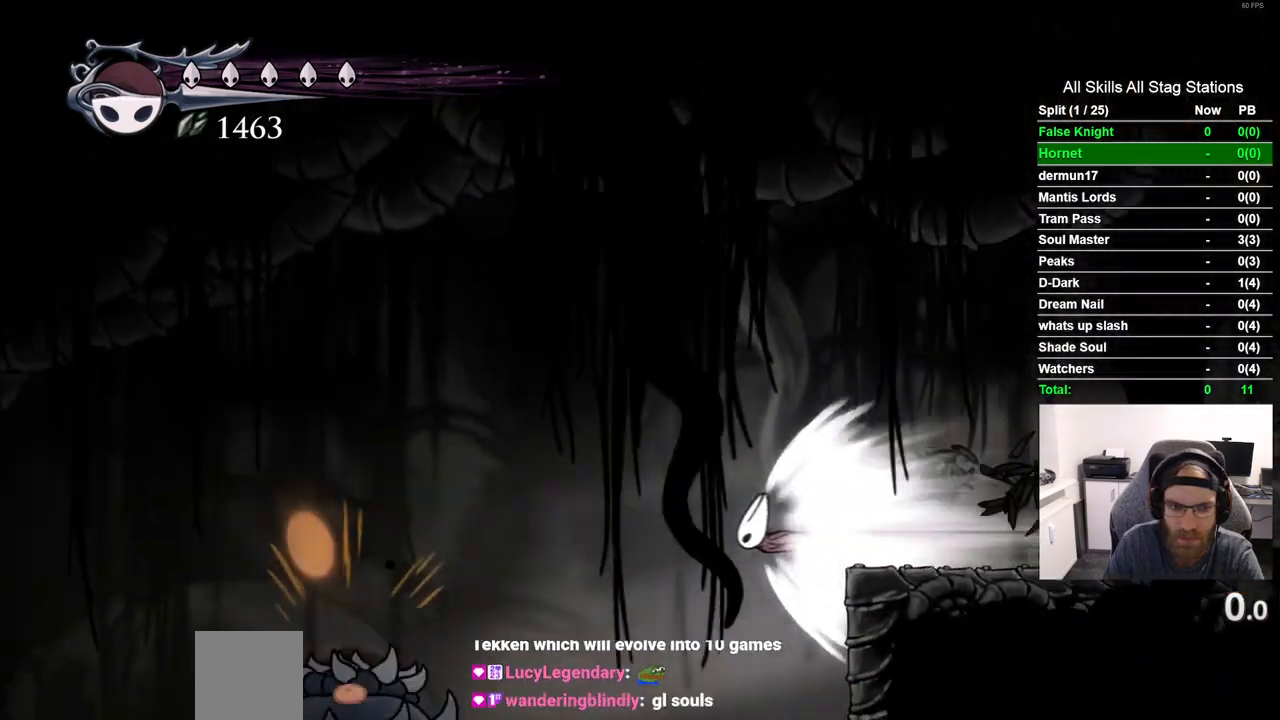
{"dt_ms": 1000, "buttons": ["SQUARE", "DPAD_UP"], "left_stick": "center", "right_stick": "center", "events": [[17, "CROSS", "up"], [167, "DPAD_LEFT", "up"], [817, "DPAD_UP", "down"], [850, "DPAD_LEFT", "down"], [950, "DPAD_LEFT", "up"], [1000, "SQUARE", "down"]]}
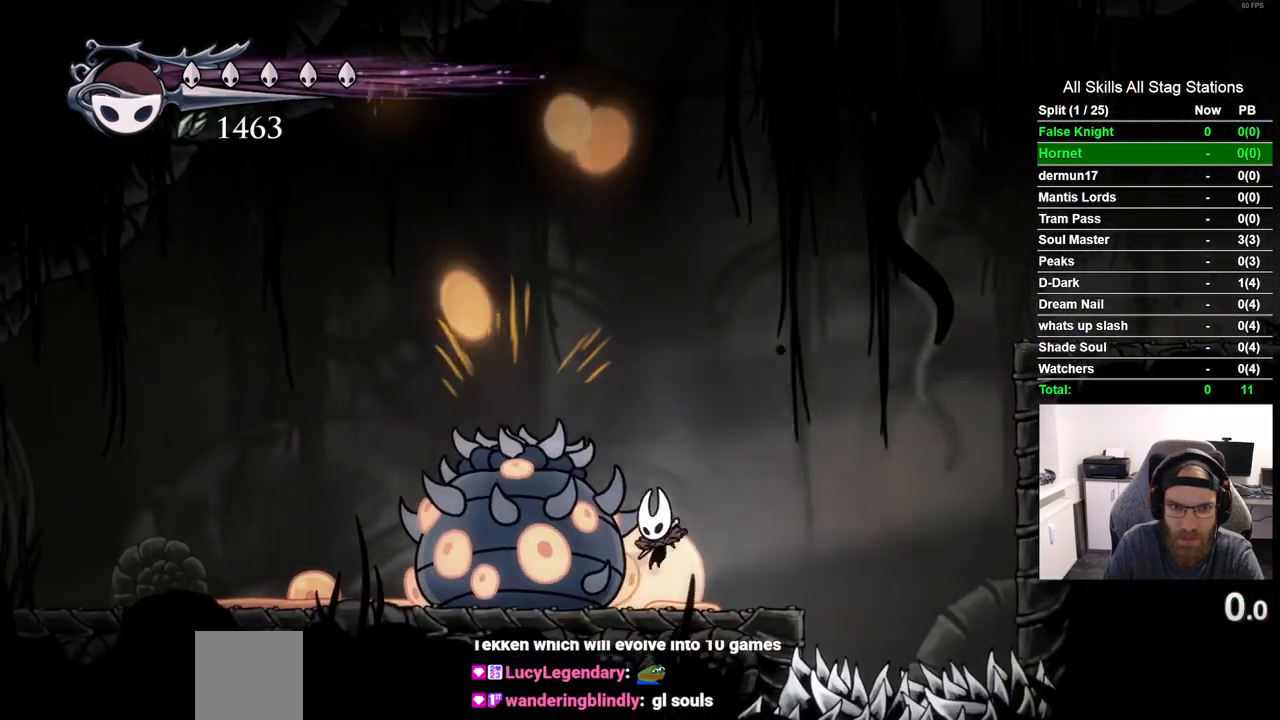
{"dt_ms": 500, "buttons": ["DPAD_UP"], "left_stick": "center", "right_stick": "center", "events": [[133, "SQUARE", "up"], [350, "SQUARE", "down"], [500, "SQUARE", "up"]]}
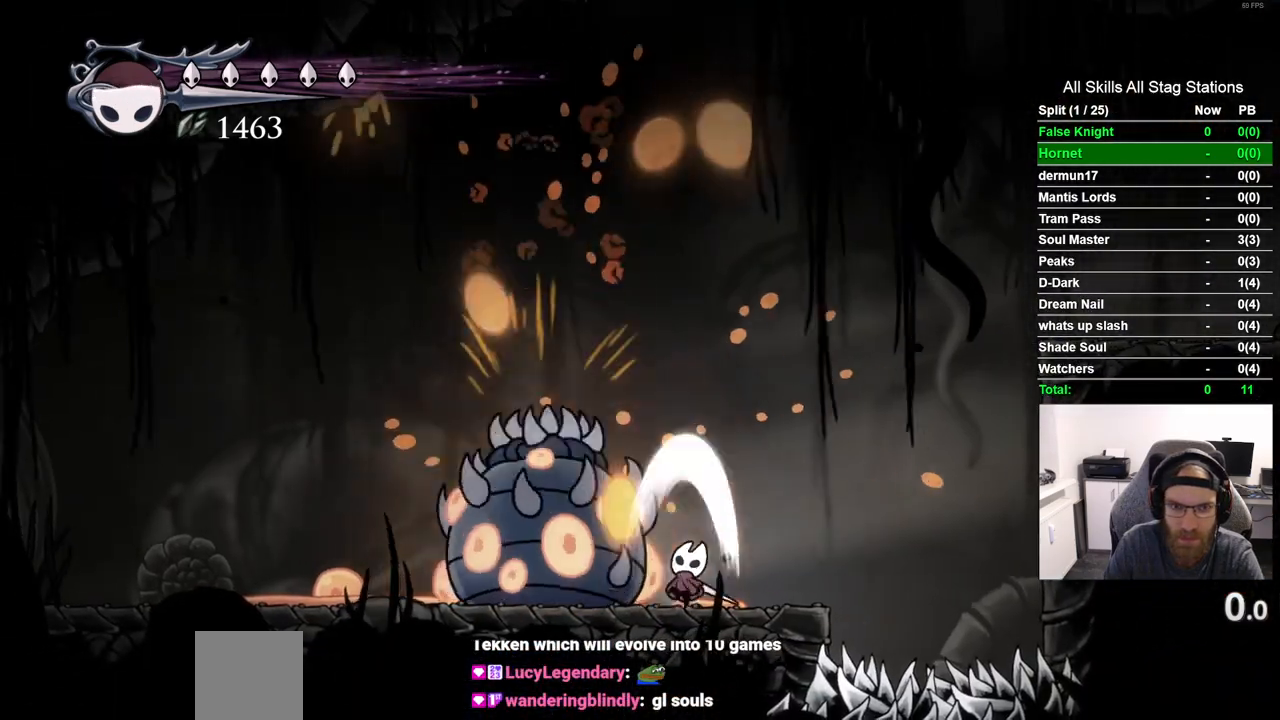
{"dt_ms": 500, "buttons": ["DPAD_UP"], "left_stick": "center", "right_stick": "center", "events": [[300, "SQUARE", "down"], [450, "SQUARE", "up"]]}
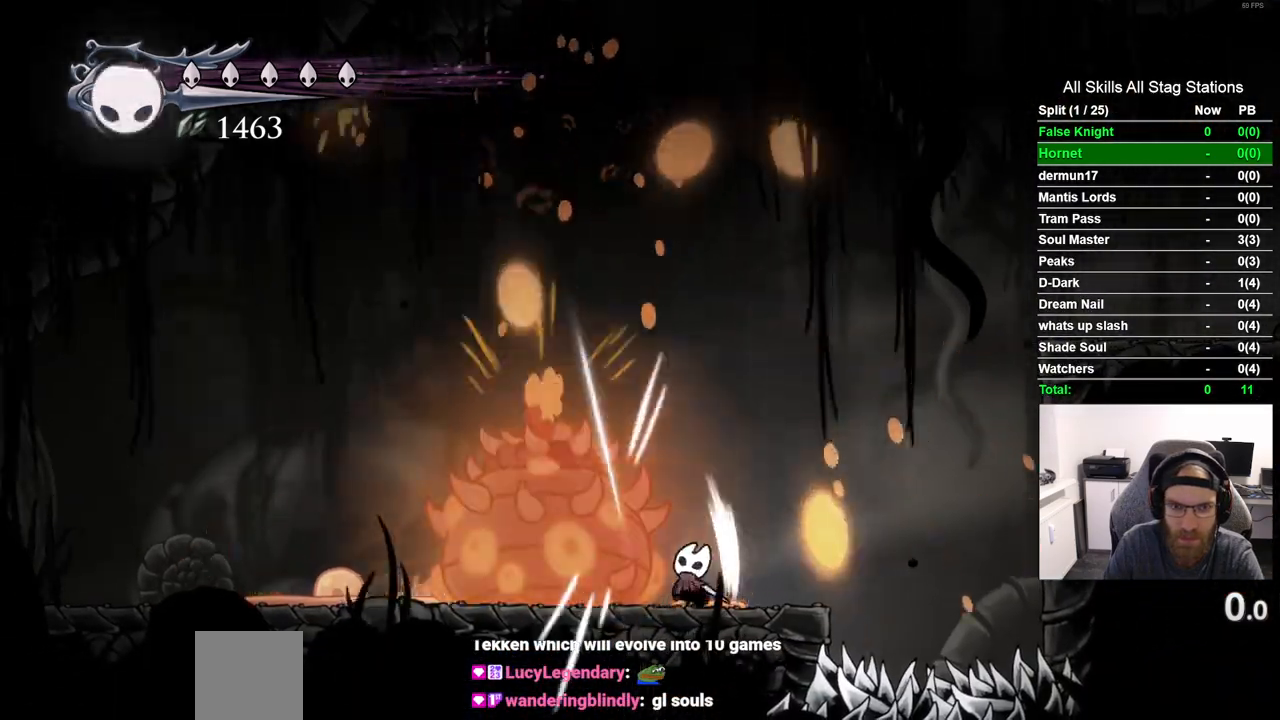
{"dt_ms": 500, "buttons": ["DPAD_UP"], "left_stick": "center", "right_stick": "center", "events": [[233, "SQUARE", "down"], [367, "SQUARE", "up"]]}
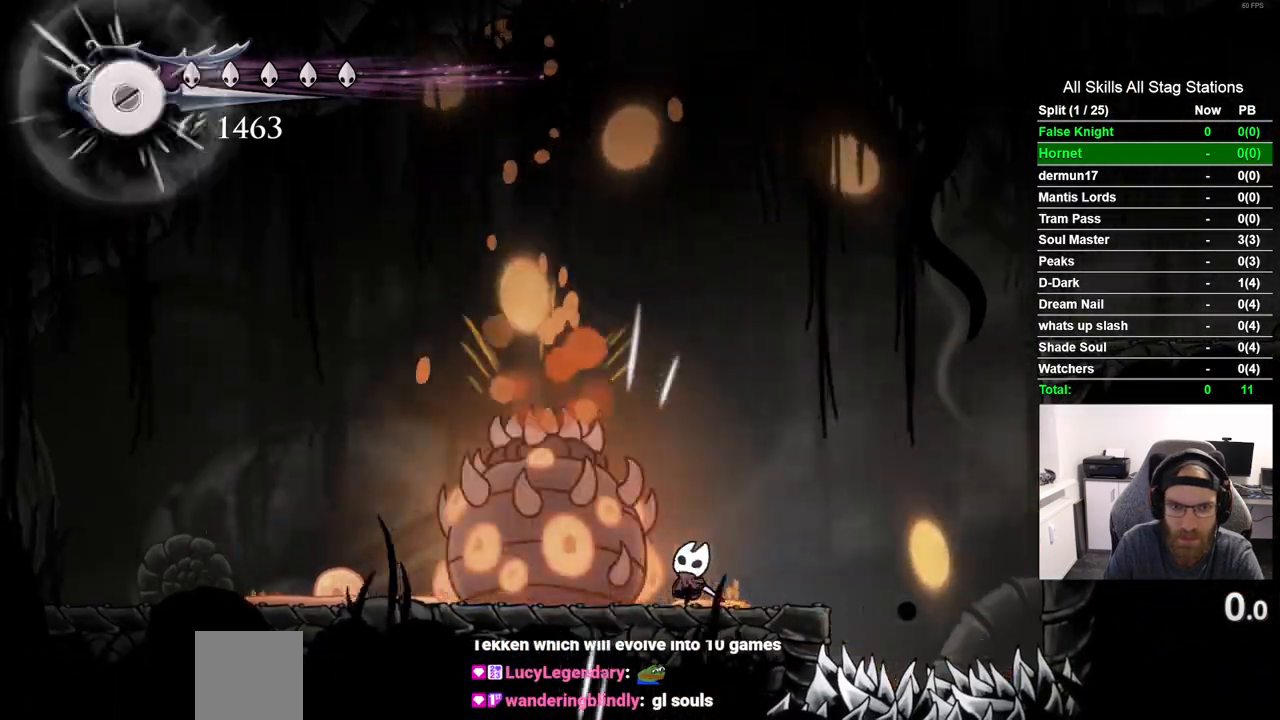
{"dt_ms": 500, "buttons": ["DPAD_UP"], "left_stick": "center", "right_stick": "center", "events": [[150, "SQUARE", "down"], [283, "SQUARE", "up"]]}
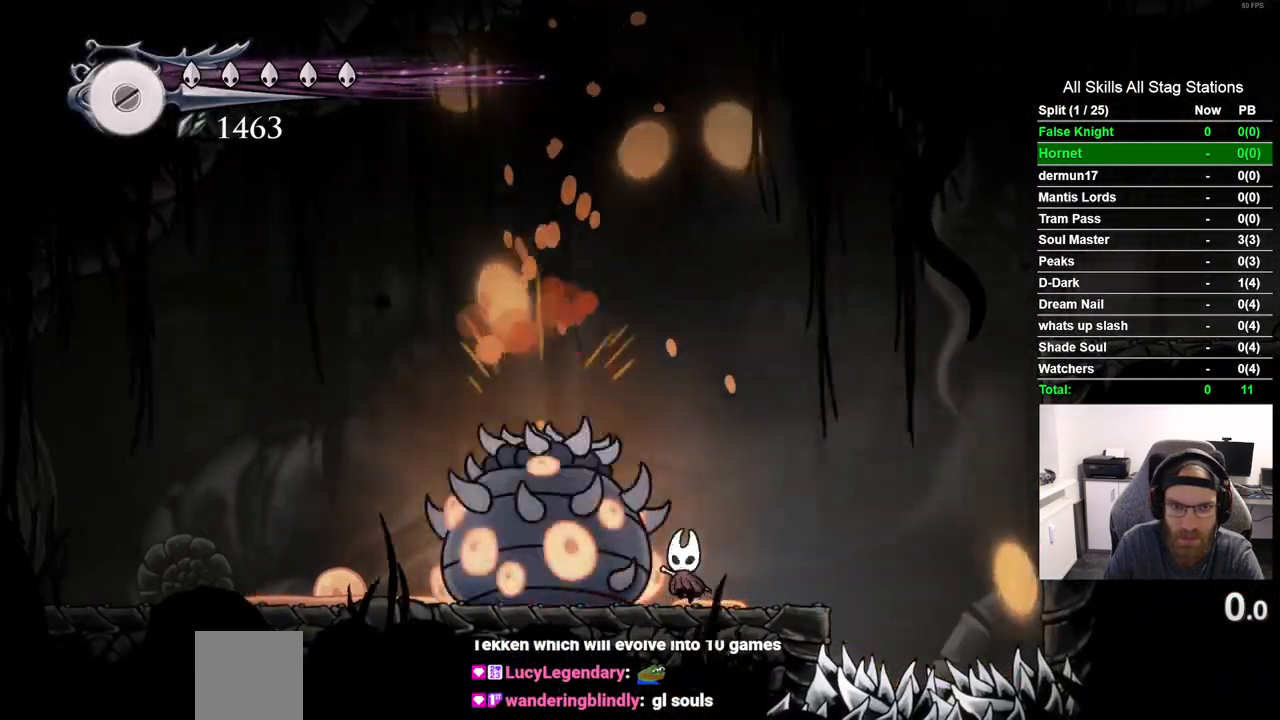
{"dt_ms": 500, "buttons": ["SQUARE", "DPAD_UP"], "left_stick": "center", "right_stick": "center", "events": [[50, "SQUARE", "down"], [183, "SQUARE", "up"], [467, "SQUARE", "down"]]}
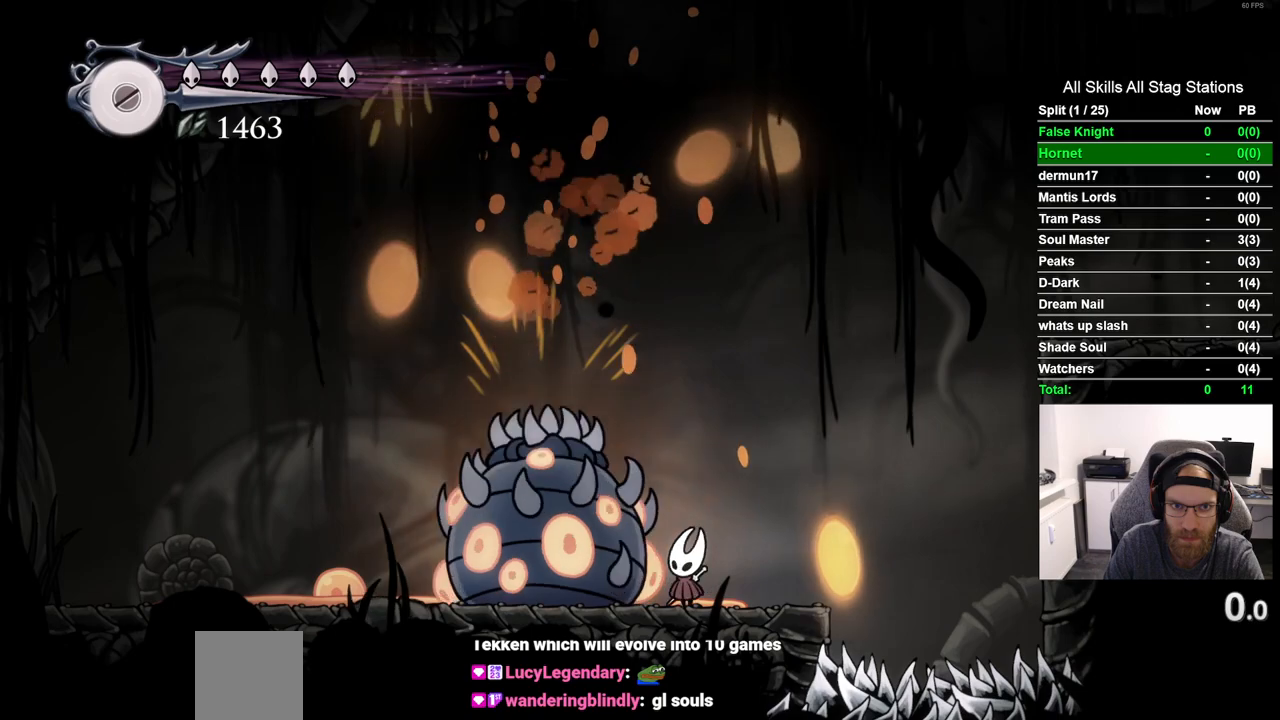
{"dt_ms": 500, "buttons": ["SQUARE", "DPAD_UP"], "left_stick": "center", "right_stick": "center", "events": [[83, "SQUARE", "up"], [417, "SQUARE", "down"]]}
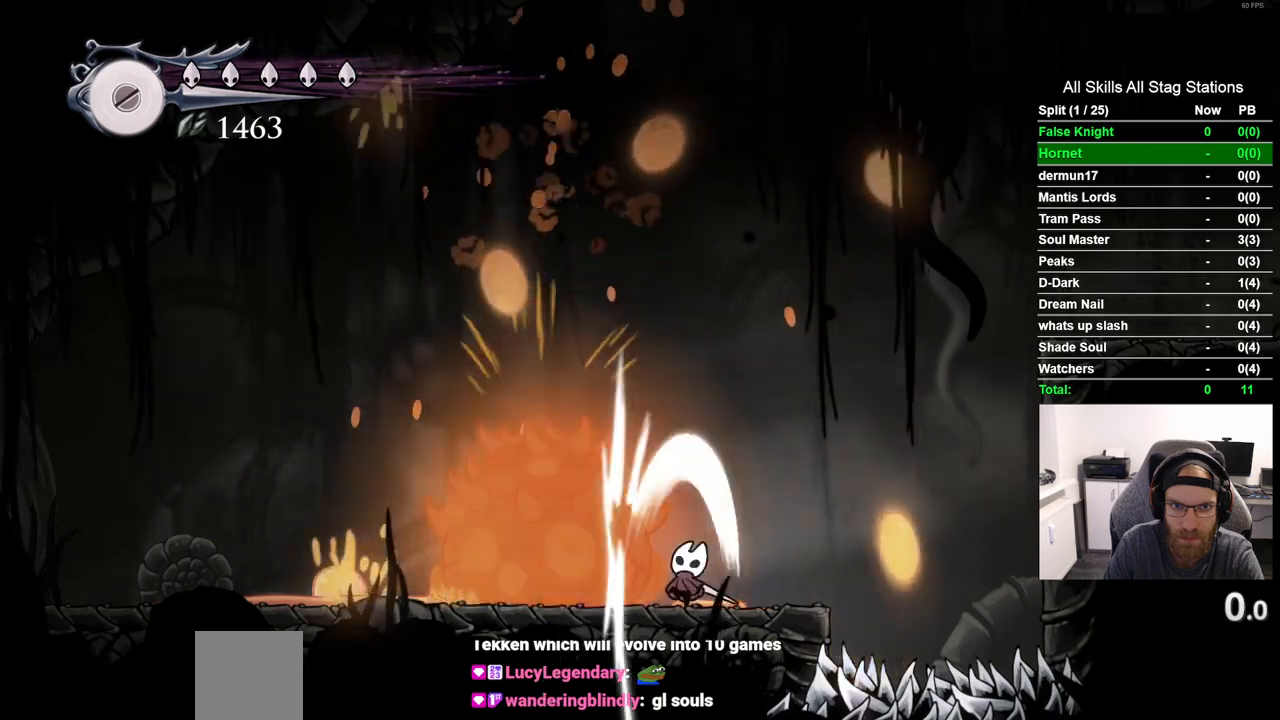
{"dt_ms": 500, "buttons": ["DPAD_UP"], "left_stick": "center", "right_stick": "center", "events": [[50, "SQUARE", "up"], [317, "SQUARE", "down"], [467, "SQUARE", "up"]]}
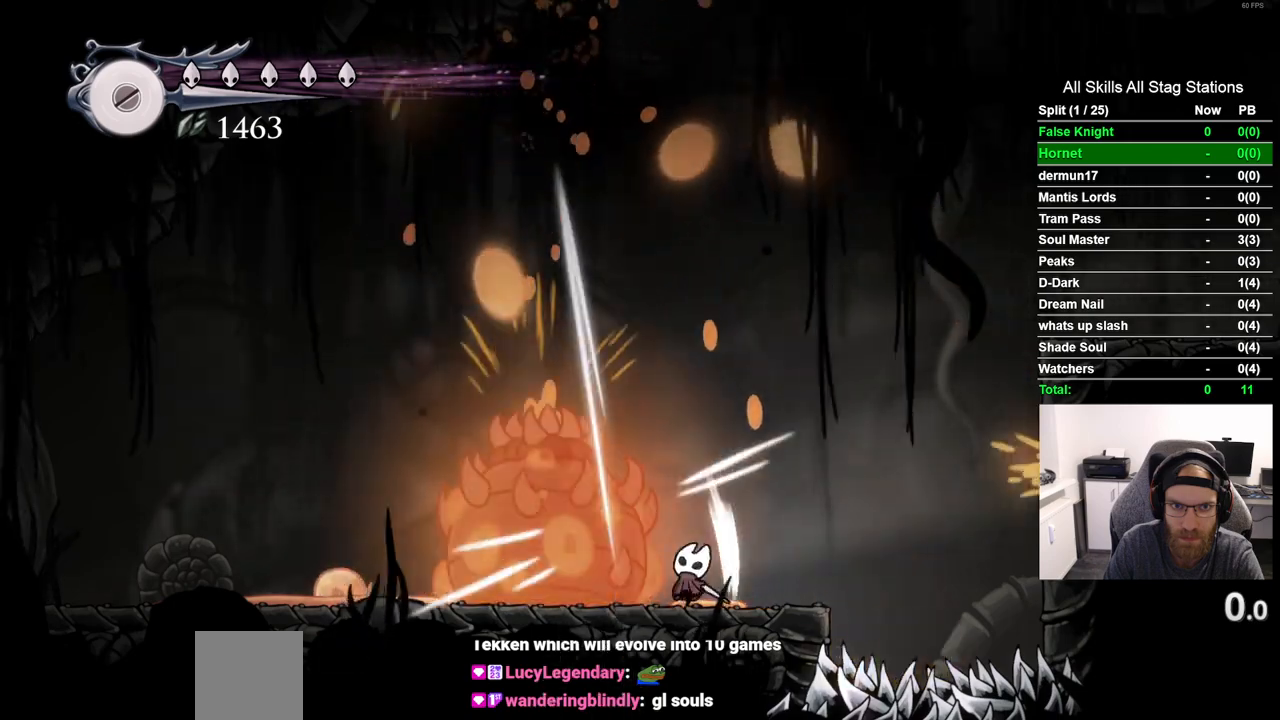
{"dt_ms": 500, "buttons": ["DPAD_UP"], "left_stick": "center", "right_stick": "center", "events": [[217, "SQUARE", "down"], [350, "SQUARE", "up"]]}
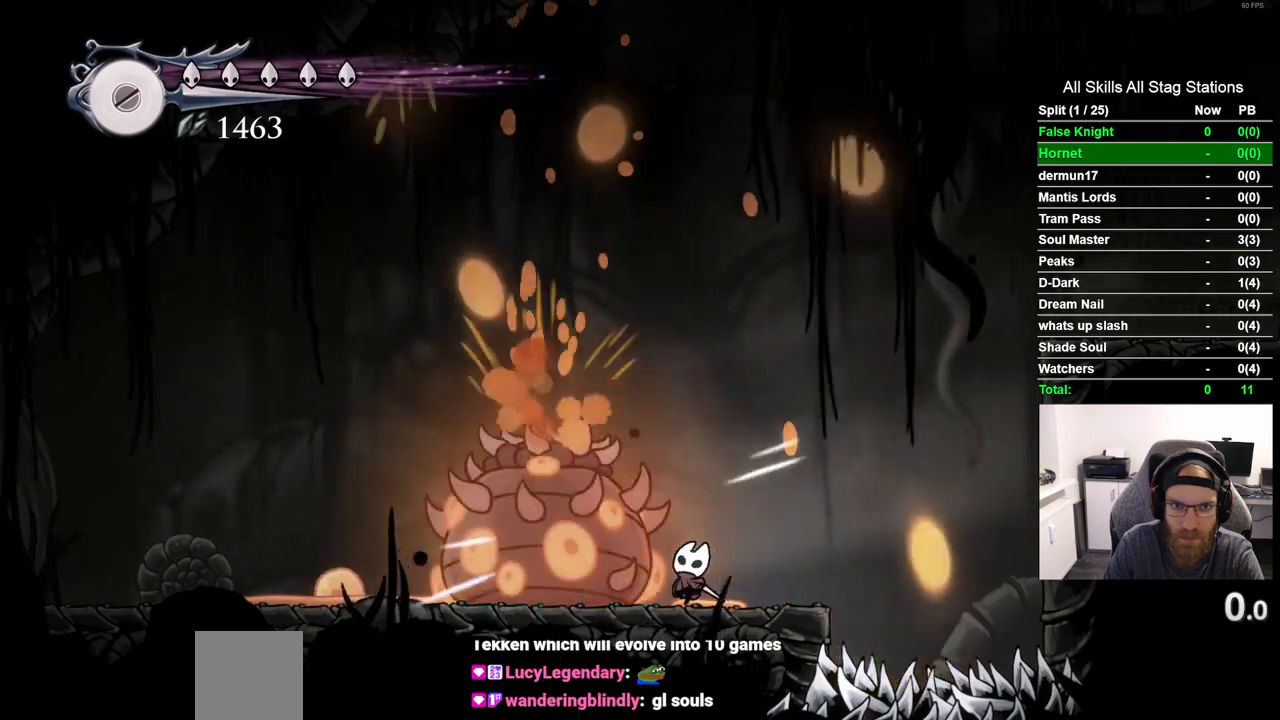
{"dt_ms": 500, "buttons": ["DPAD_UP"], "left_stick": "center", "right_stick": "center", "events": [[100, "SQUARE", "down"], [250, "SQUARE", "up"]]}
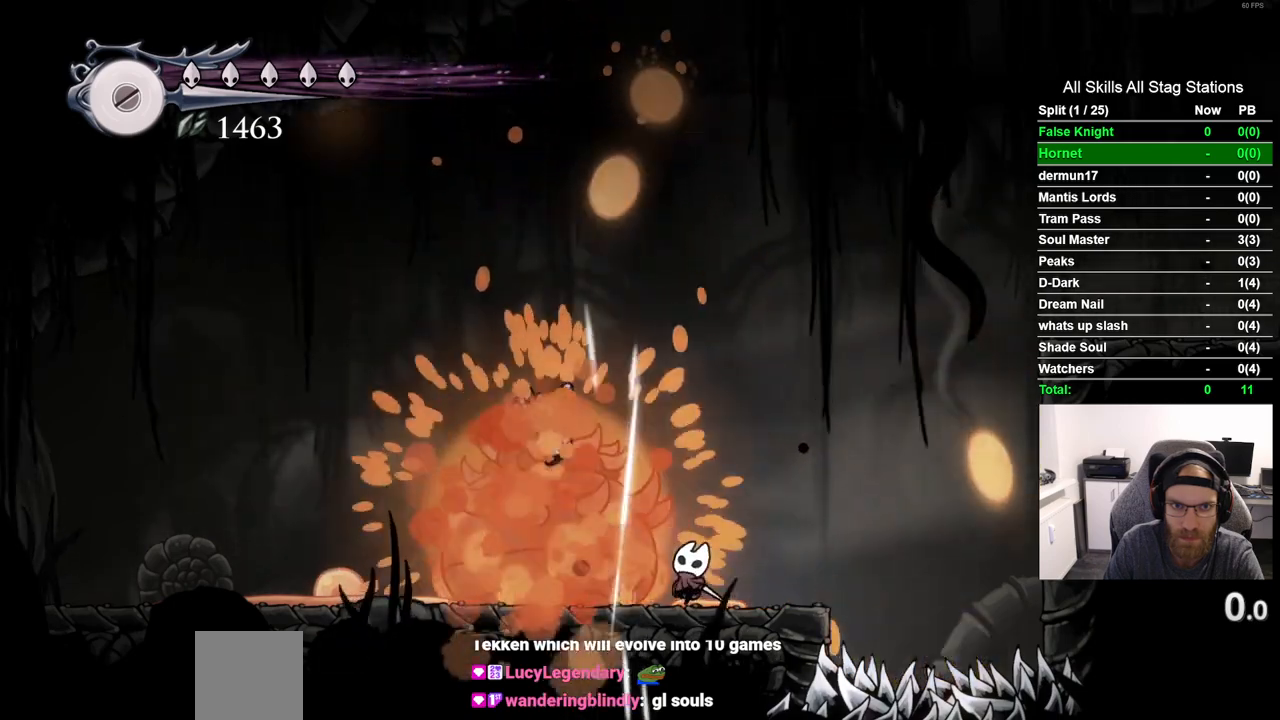
{"dt_ms": 500, "buttons": ["DPAD_LEFT"], "left_stick": "center", "right_stick": "center", "events": [[33, "SQUARE", "down"], [150, "SQUARE", "up"], [367, "DPAD_LEFT", "down"], [367, "DPAD_UP", "up"]]}
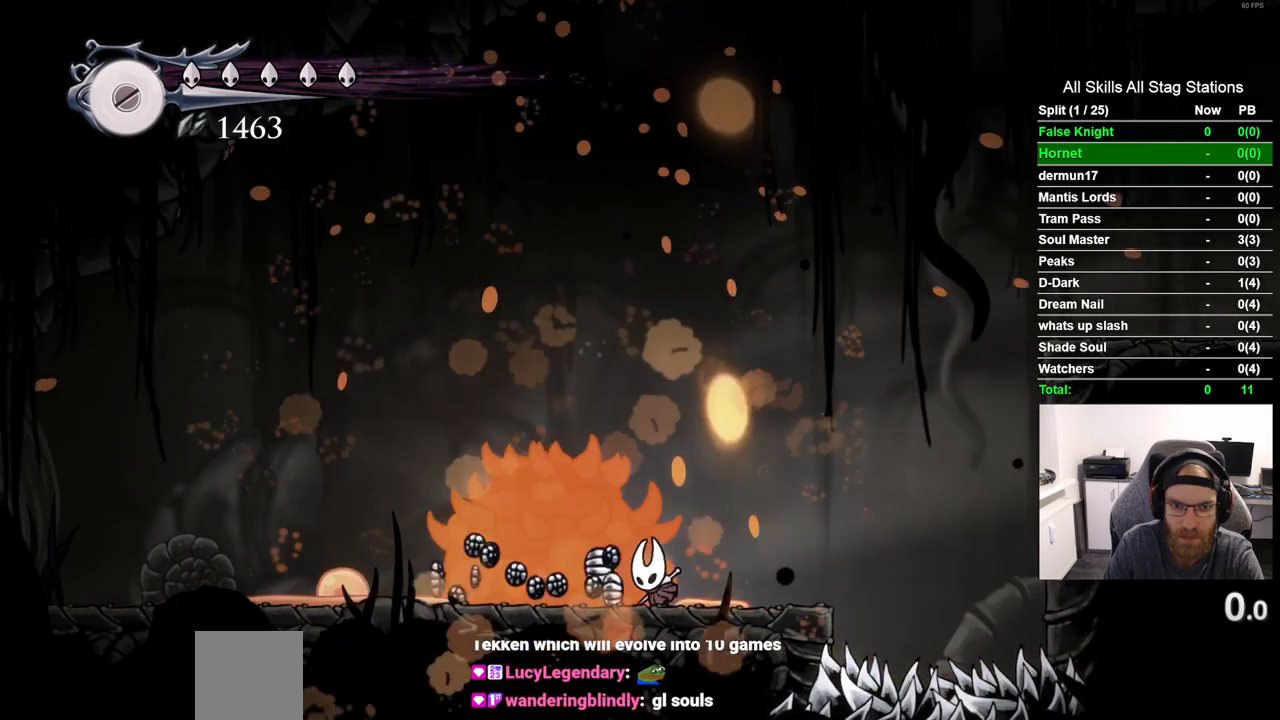
{"dt_ms": 500, "buttons": [], "left_stick": "center", "right_stick": "center", "events": [[117, "DPAD_LEFT", "up"], [367, "DPAD_RIGHT", "down"], [500, "DPAD_RIGHT", "up"]]}
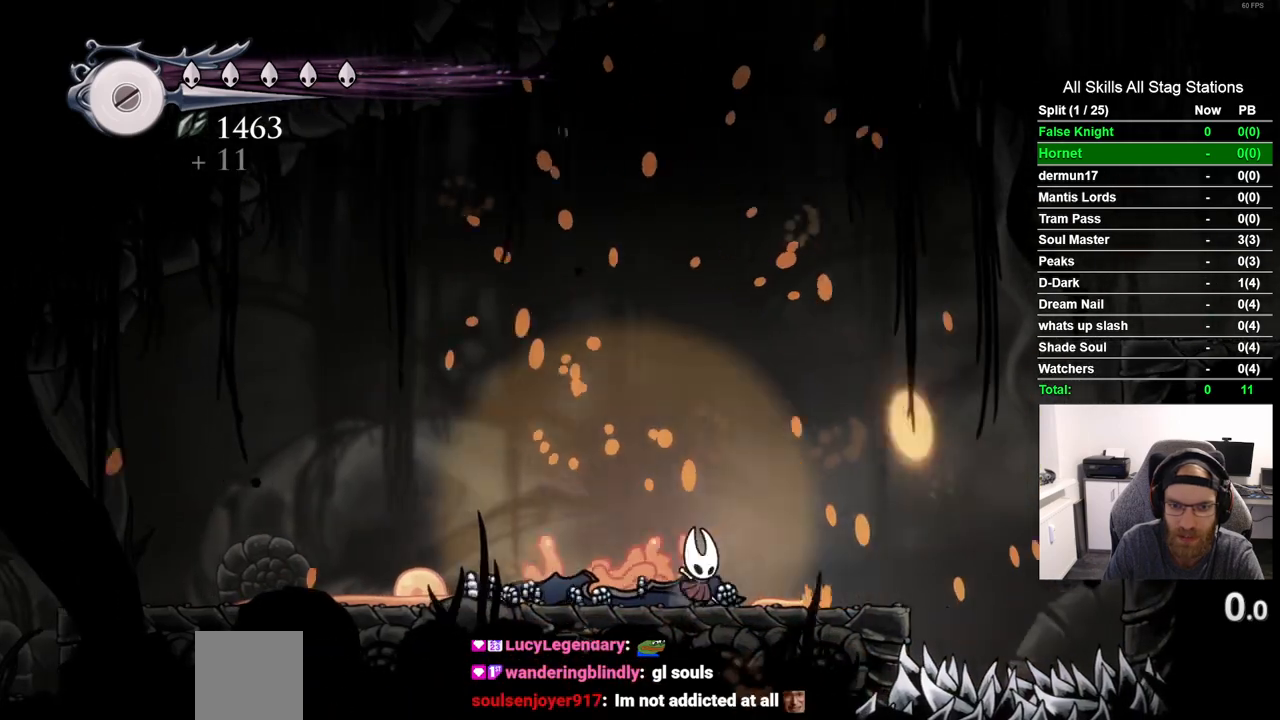
{"dt_ms": 500, "buttons": ["DPAD_LEFT"], "left_stick": "center", "right_stick": "center", "events": [[83, "DPAD_LEFT", "down"]]}
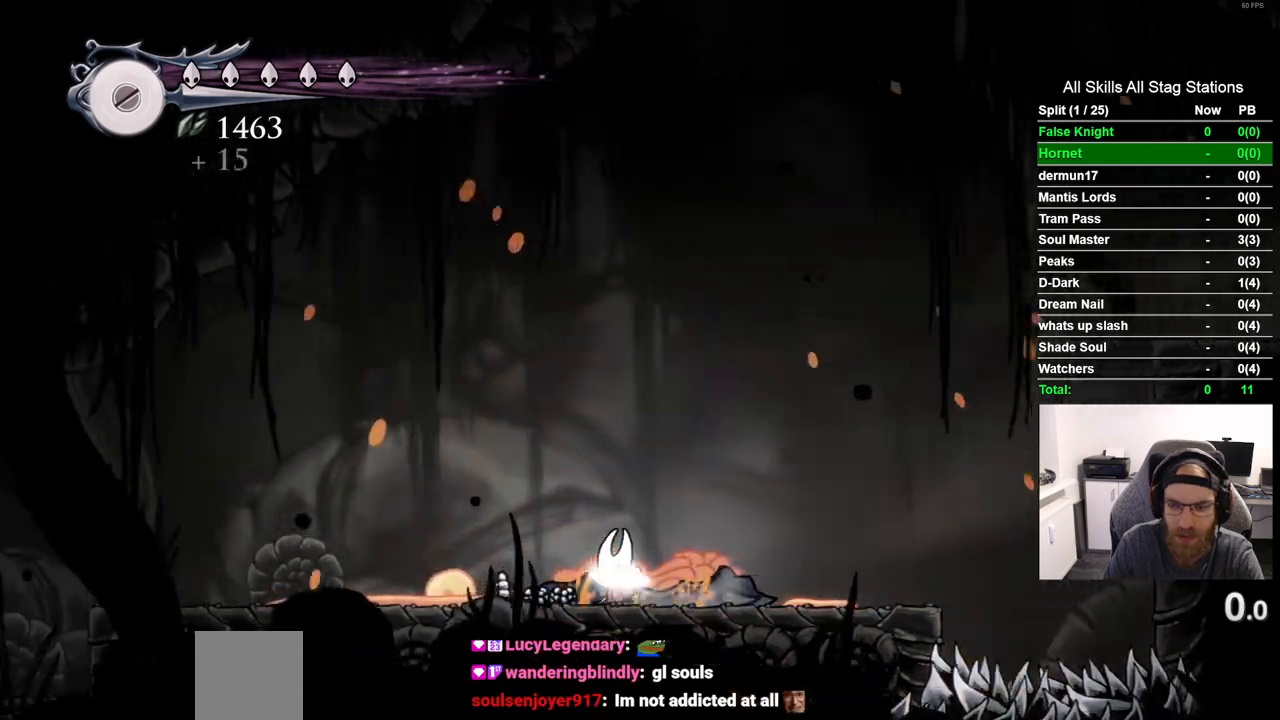
{"dt_ms": 500, "buttons": [], "left_stick": "center", "right_stick": "center", "events": [[400, "DPAD_LEFT", "up"]]}